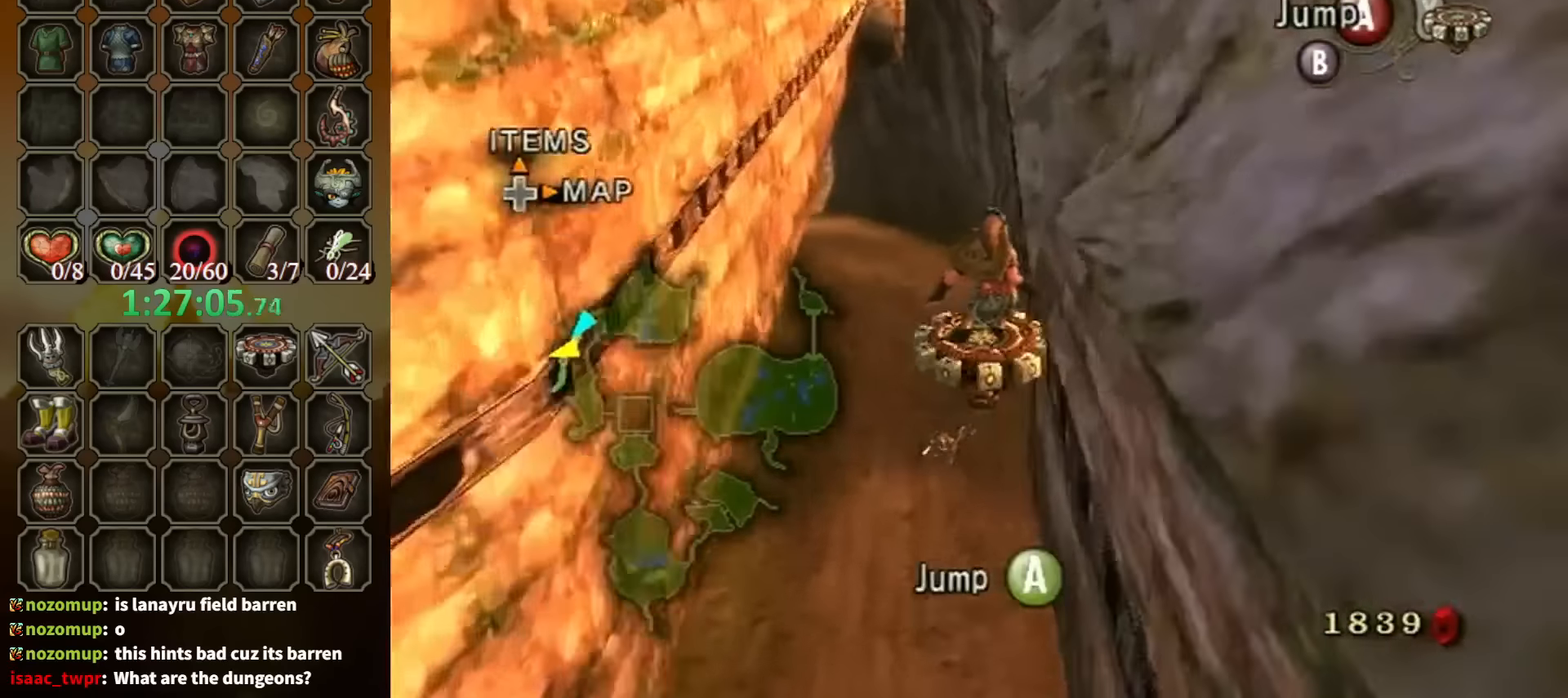
Gameplay with a controller (Nintendo layout); each line is a JSON object with the inputs held at the frame after it. "events" lists button and stick changes between this image and that frame as [ms after this image, input, new state], when the widget could be followed in between. Not read: L3 R3.
{"buttons": [], "left_stick": "center", "right_stick": "center", "events": [[100, "A", "down"], [167, "A", "up"]]}
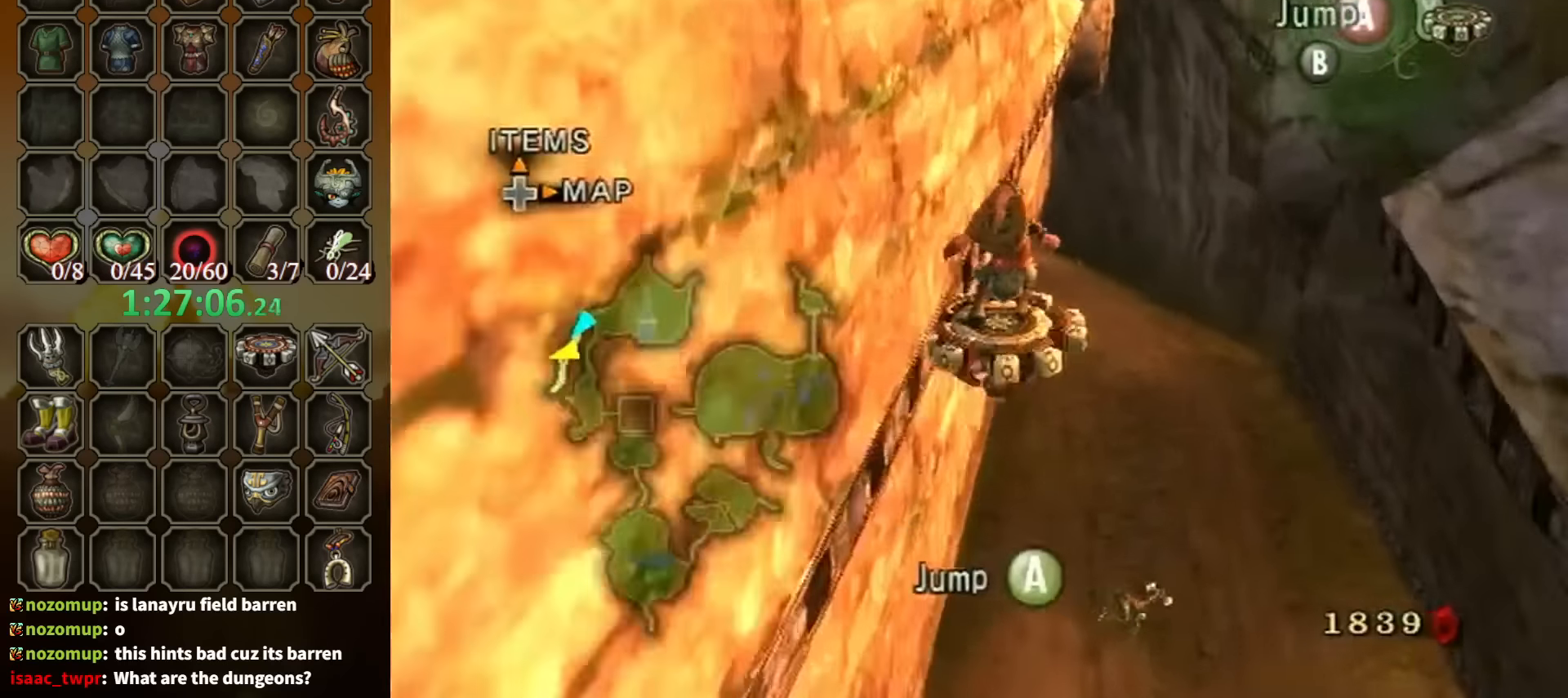
{"buttons": [], "left_stick": "center", "right_stick": "center", "events": []}
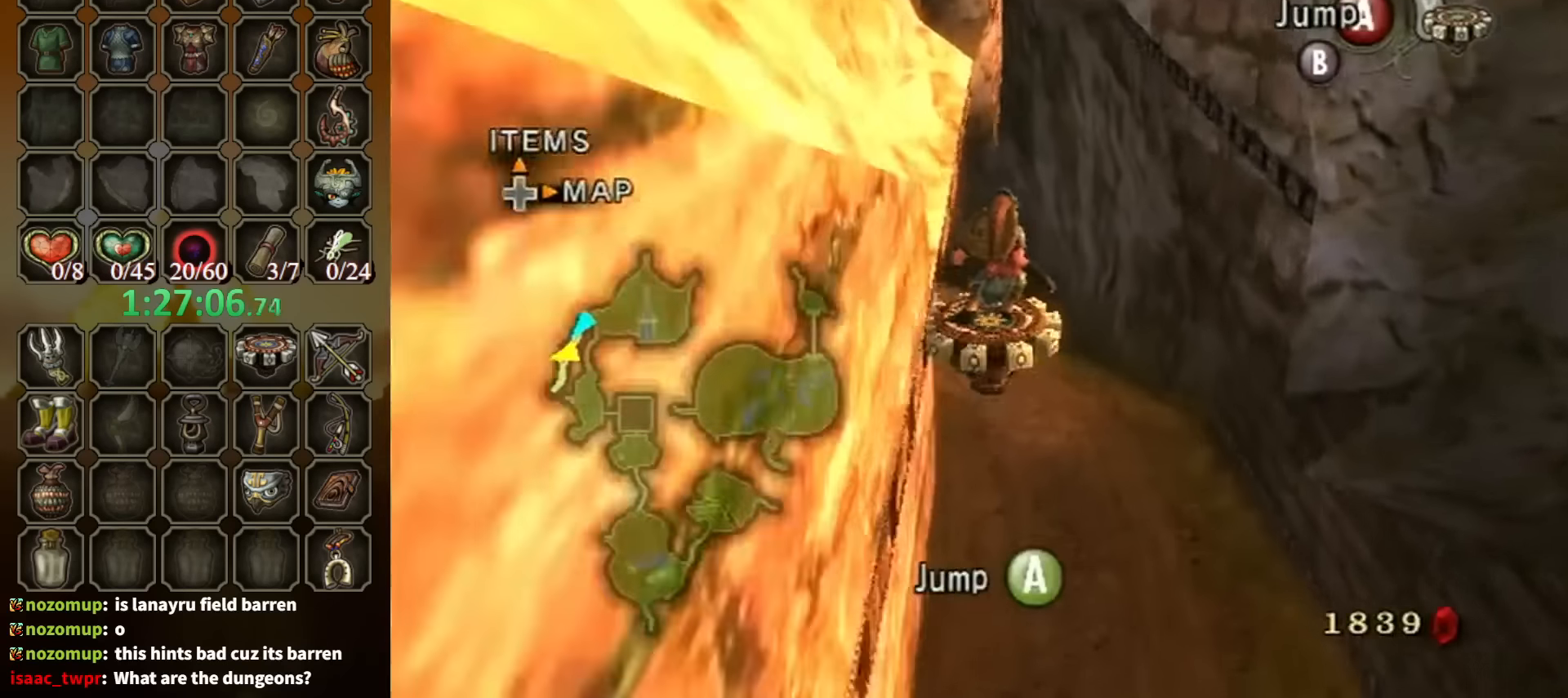
{"buttons": [], "left_stick": "up", "right_stick": "center", "events": [[300, "A", "down"], [300, "left_stick", "up"], [367, "A", "up"]]}
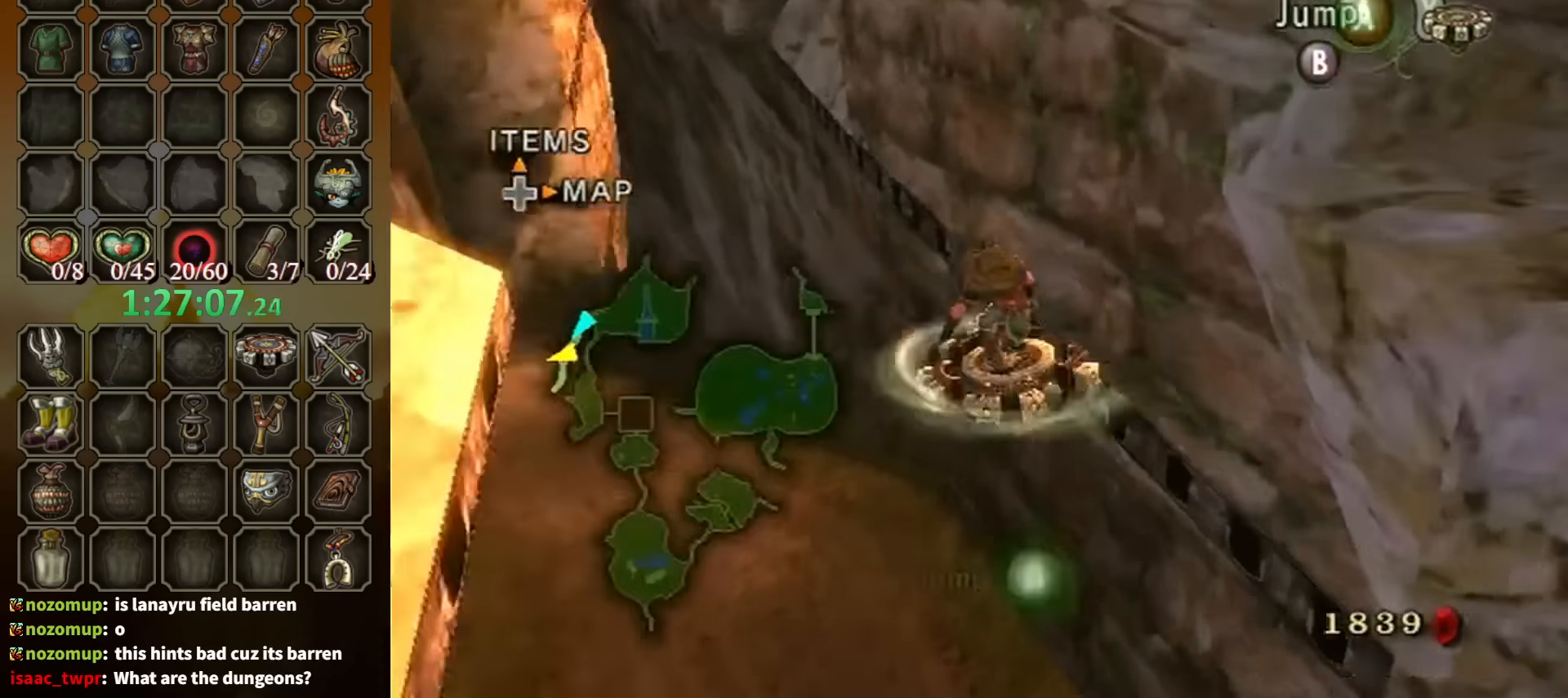
{"buttons": [], "left_stick": "up", "right_stick": "center", "events": []}
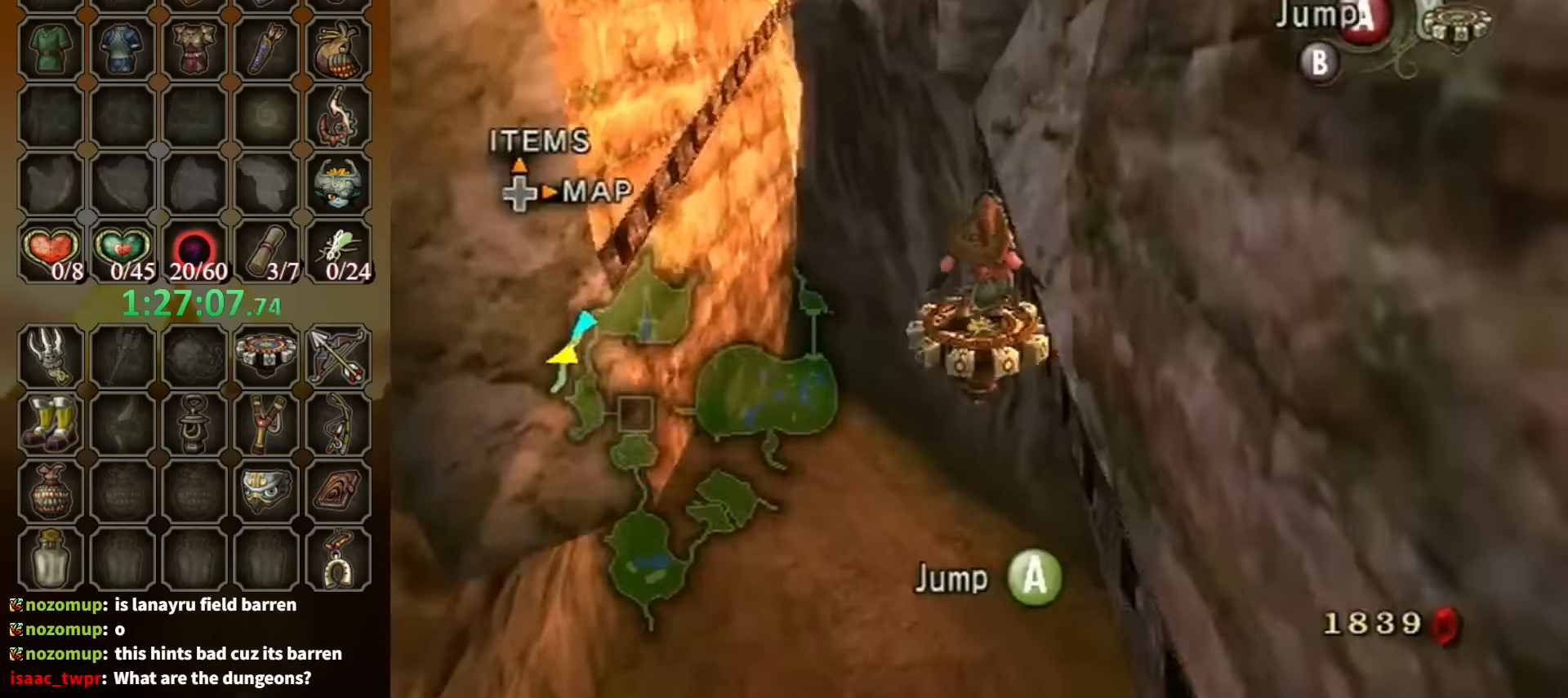
{"buttons": [], "left_stick": "up", "right_stick": "center", "events": [[234, "A", "down"], [267, "A", "up"]]}
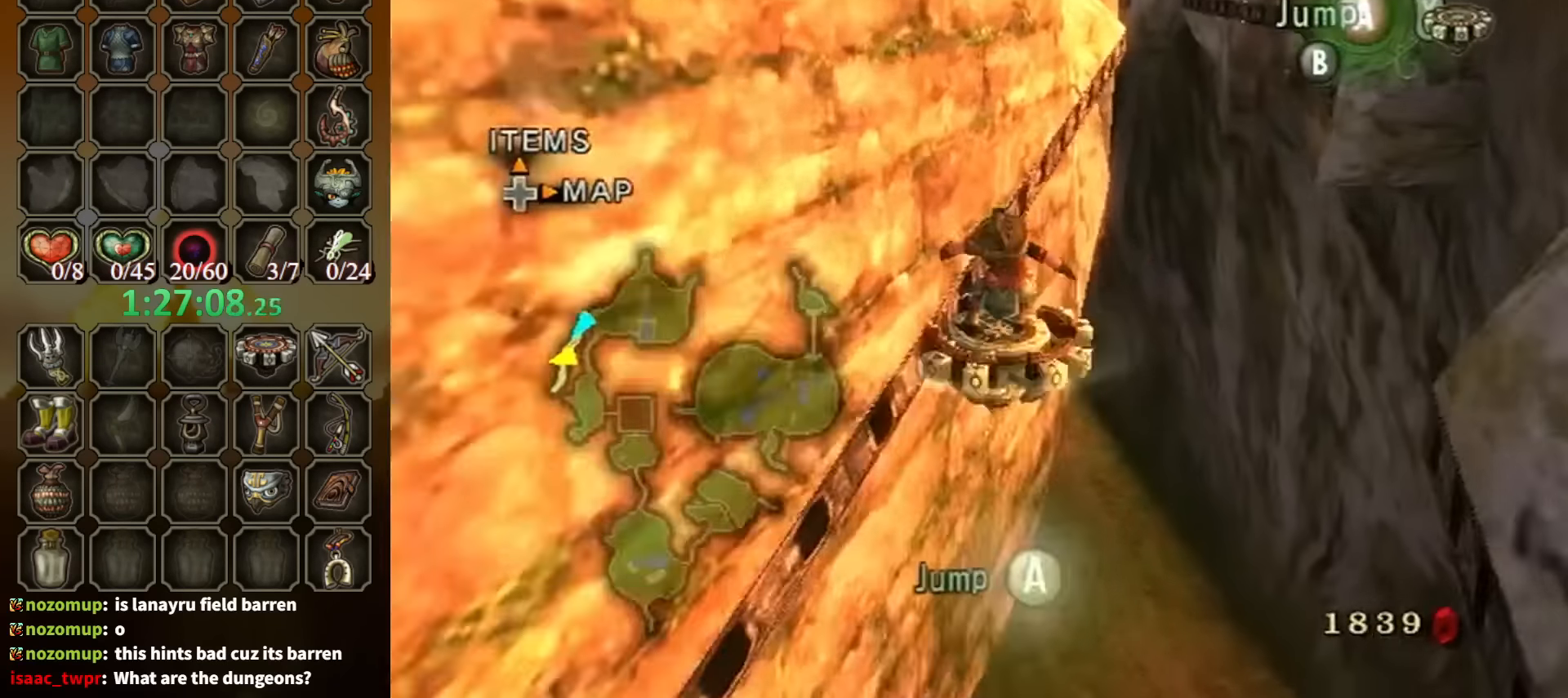
{"buttons": [], "left_stick": "up", "right_stick": "center", "events": []}
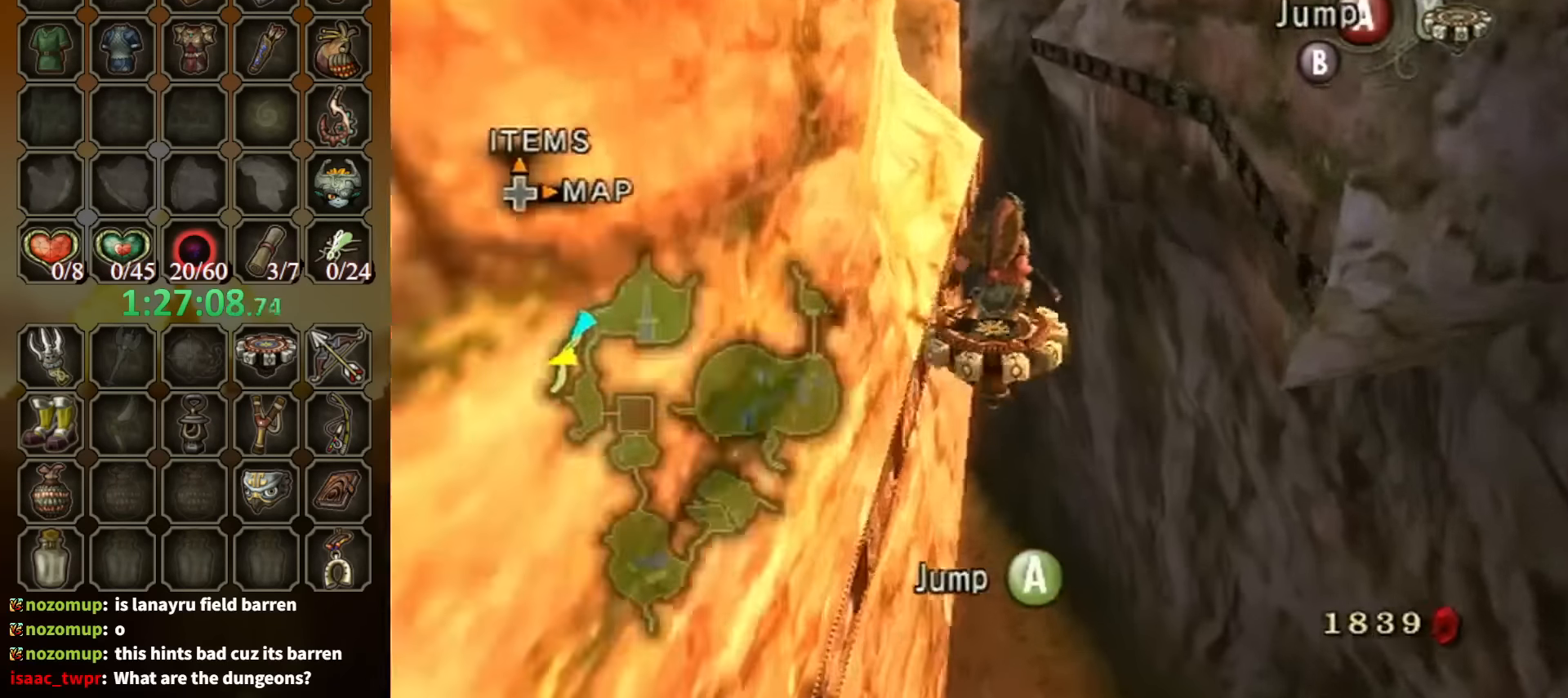
{"buttons": [], "left_stick": "up", "right_stick": "center", "events": [[200, "A", "down"], [234, "A", "up"]]}
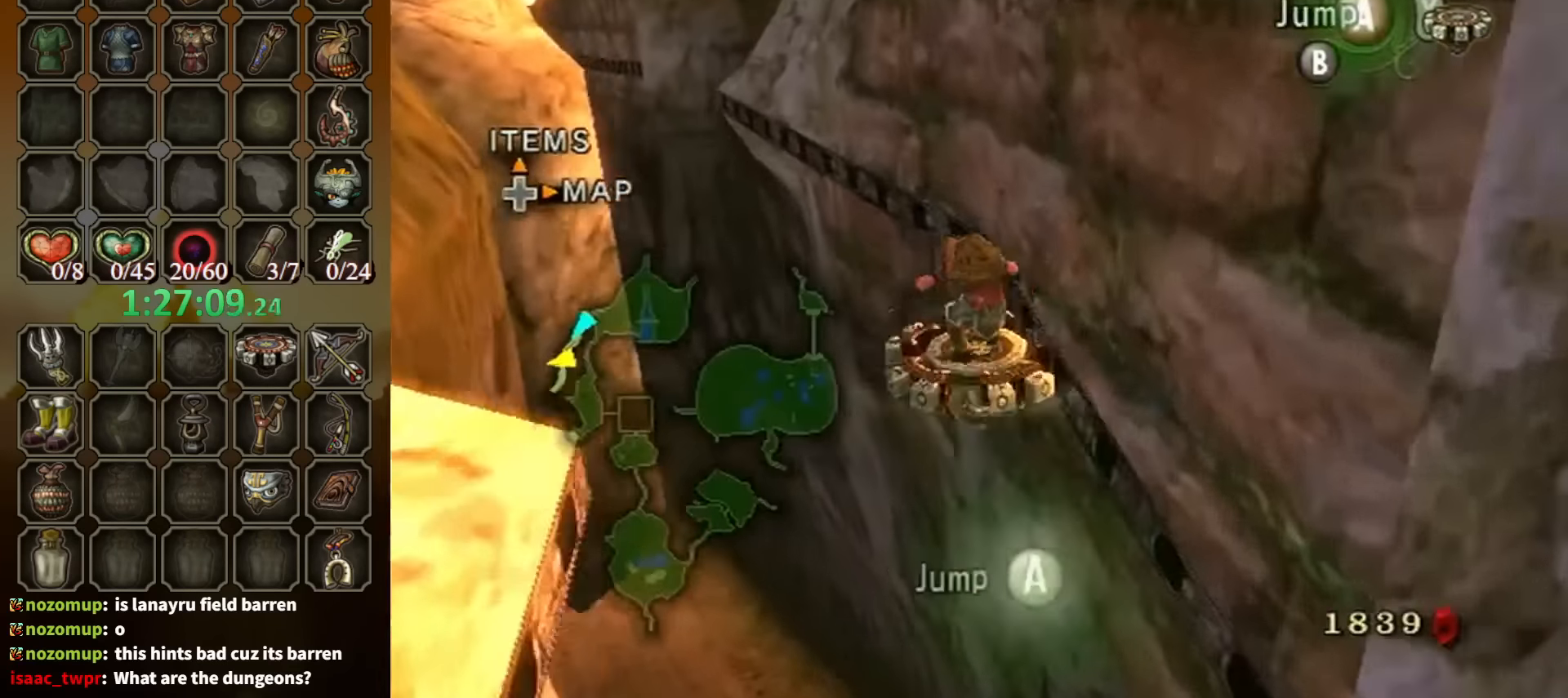
{"buttons": [], "left_stick": "up", "right_stick": "center", "events": []}
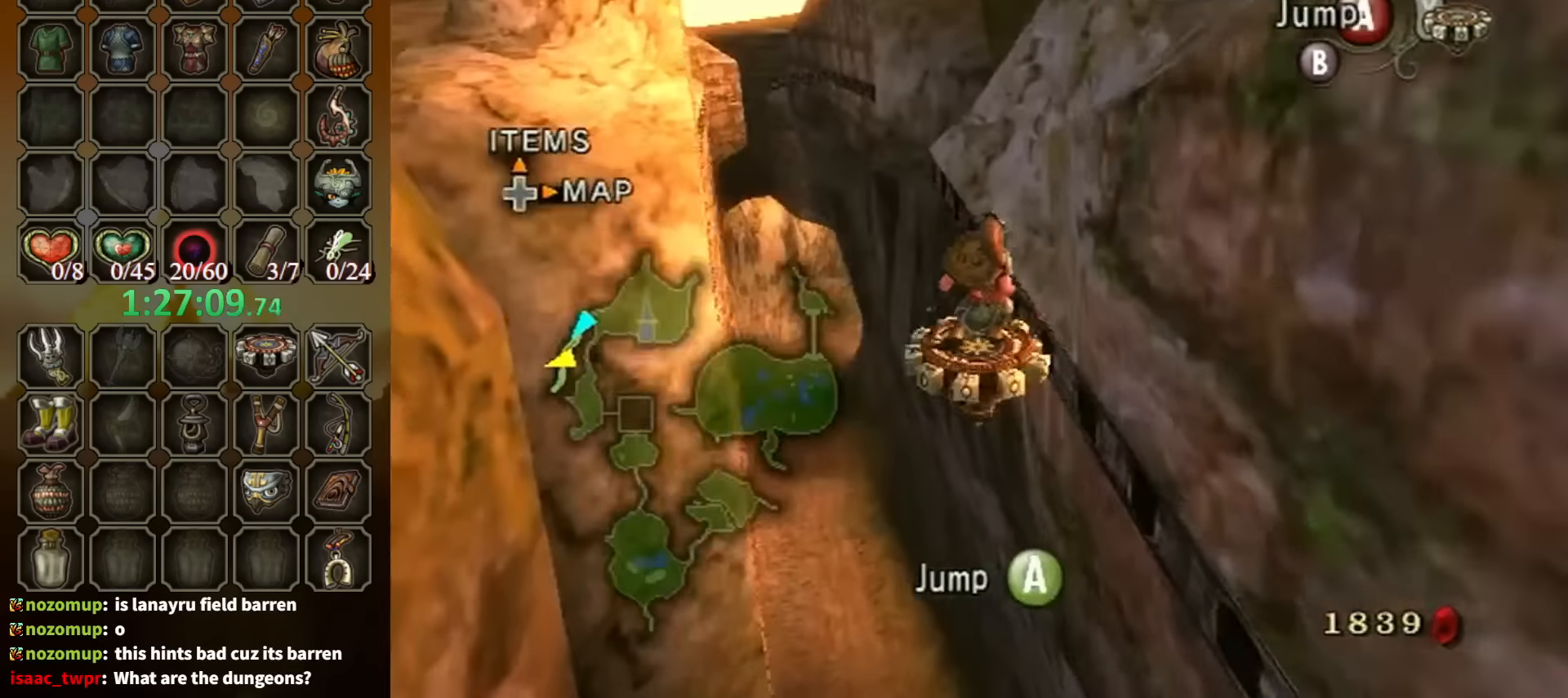
{"buttons": [], "left_stick": "up", "right_stick": "center", "events": [[267, "A", "down"], [334, "A", "up"]]}
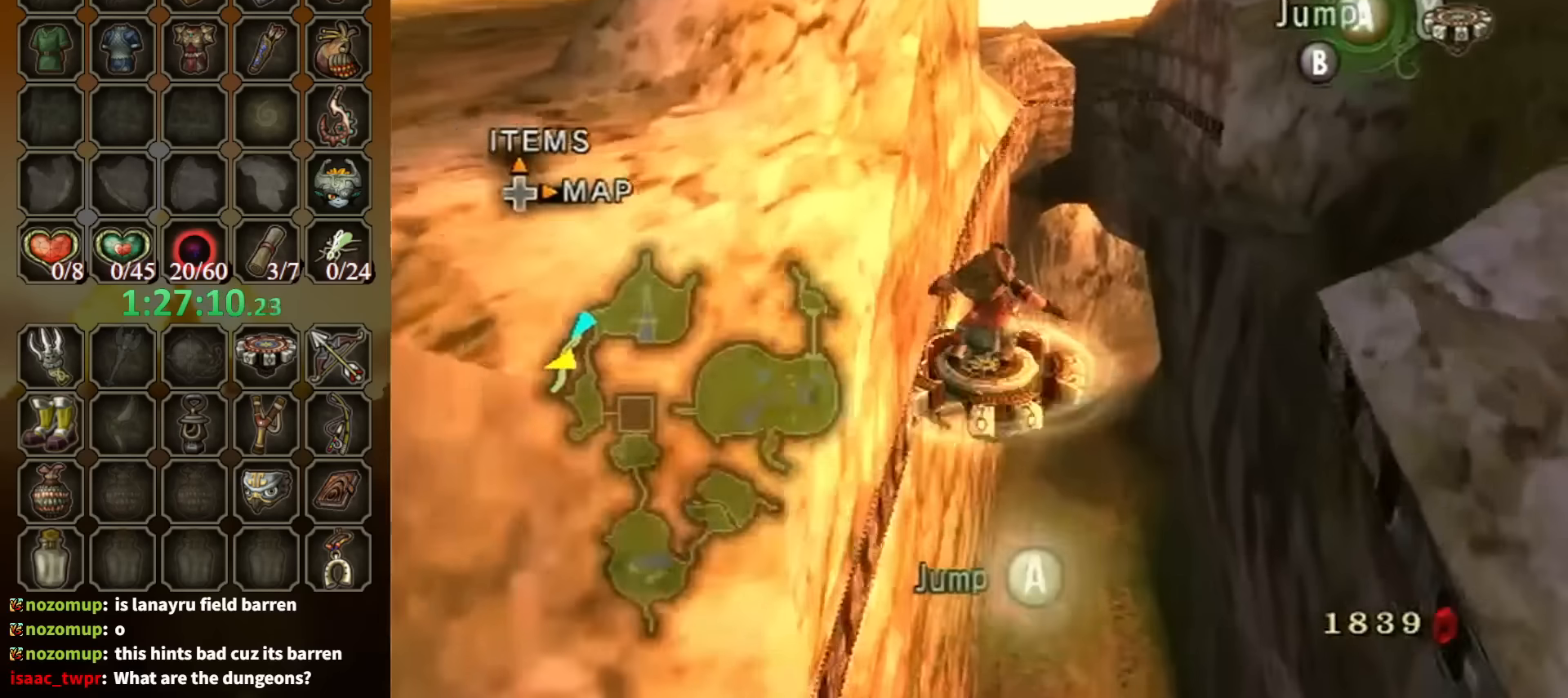
{"buttons": [], "left_stick": "up", "right_stick": "center", "events": []}
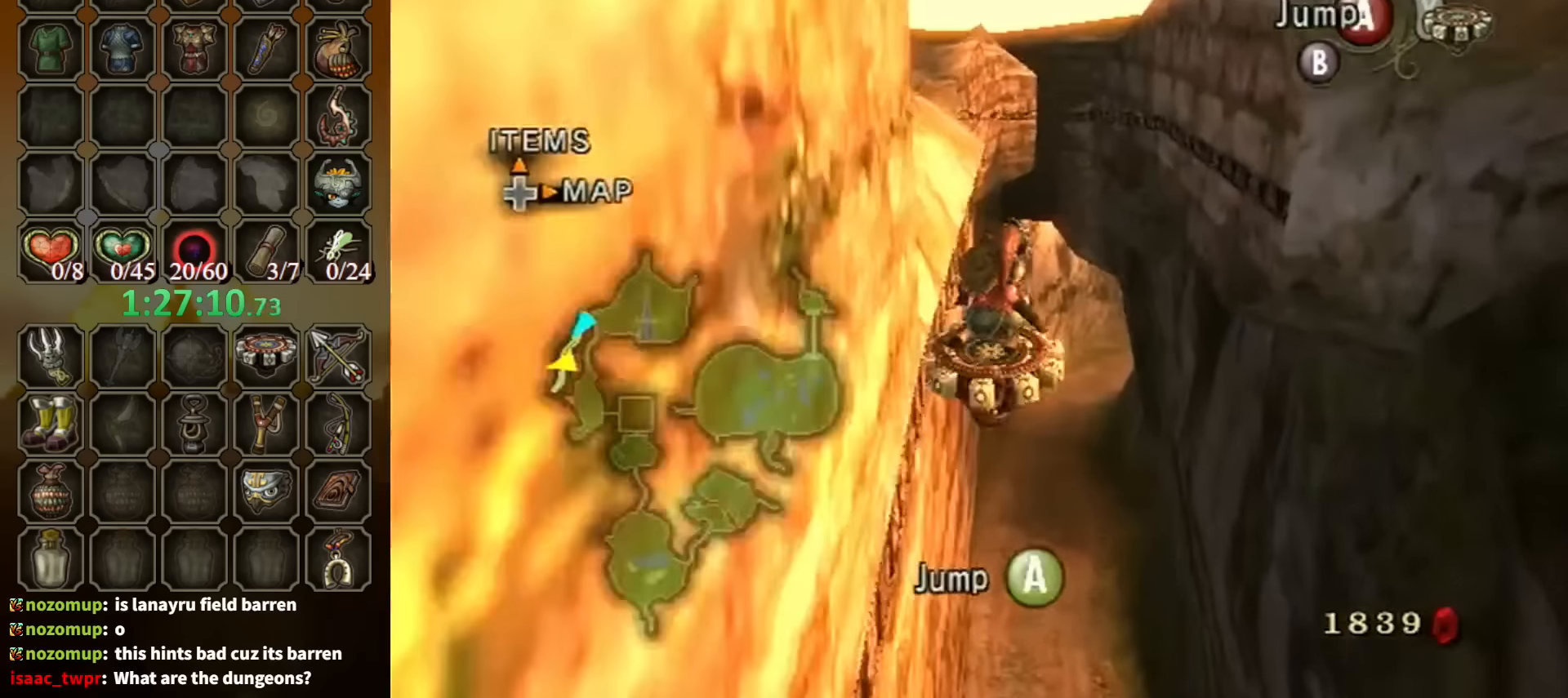
{"buttons": [], "left_stick": "up", "right_stick": "center", "events": []}
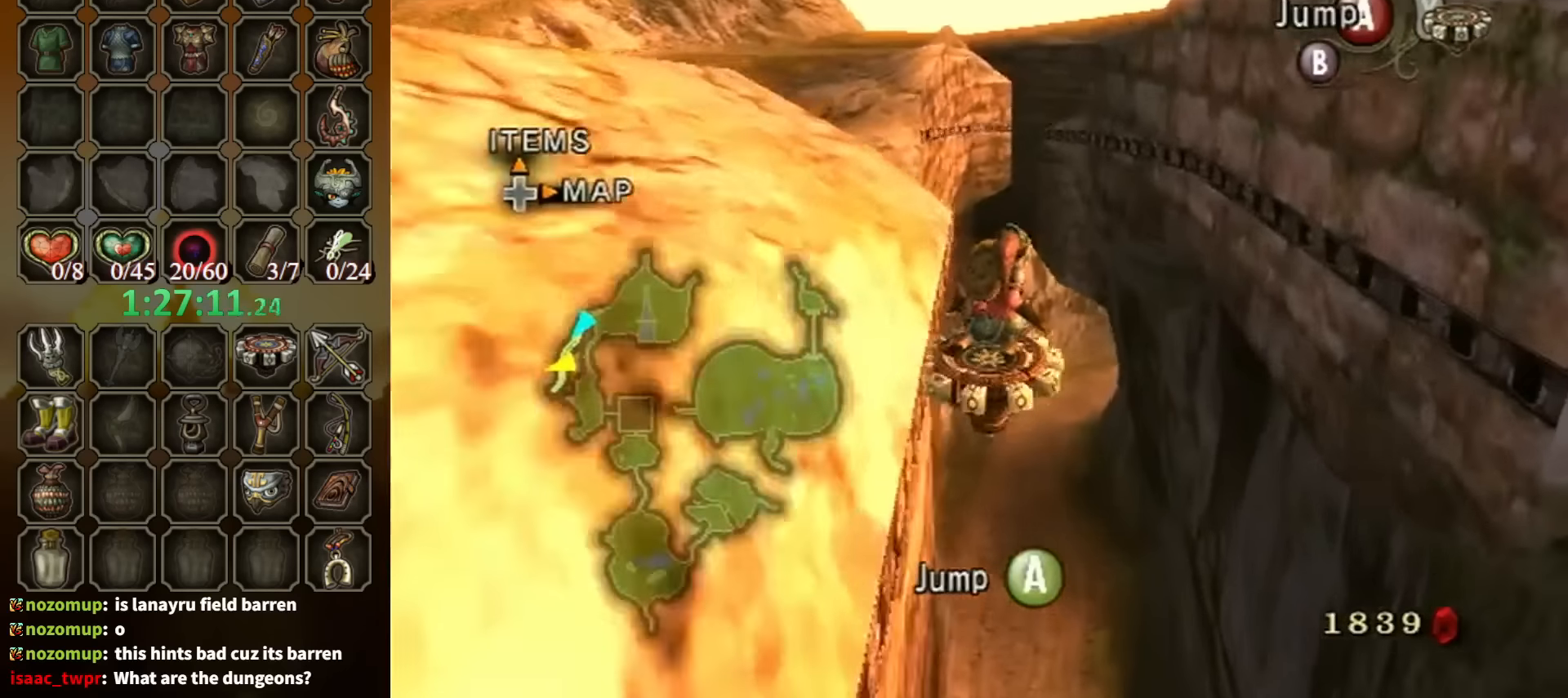
{"buttons": [], "left_stick": "up", "right_stick": "center", "events": [[67, "A", "down"], [100, "A", "up"]]}
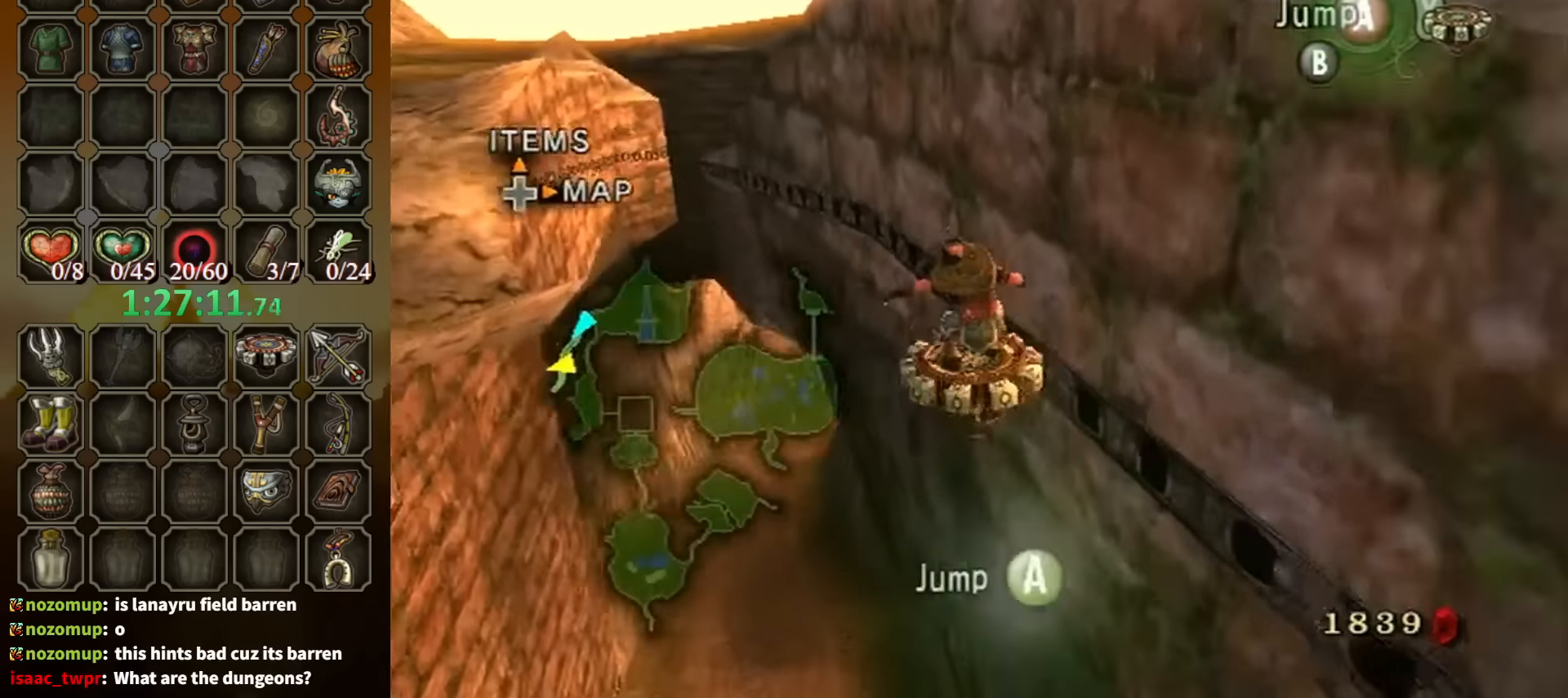
{"buttons": [], "left_stick": "up", "right_stick": "center", "events": []}
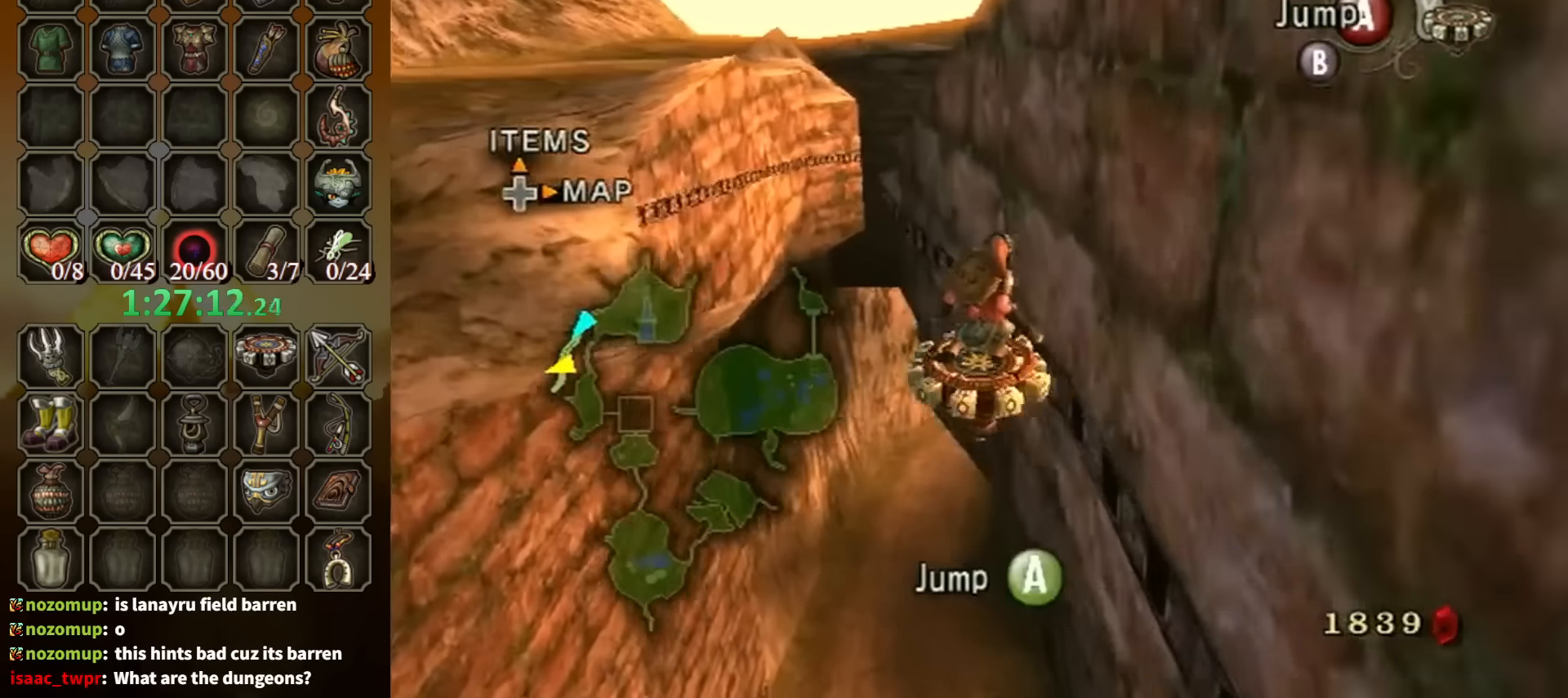
{"buttons": [], "left_stick": "up", "right_stick": "center", "events": []}
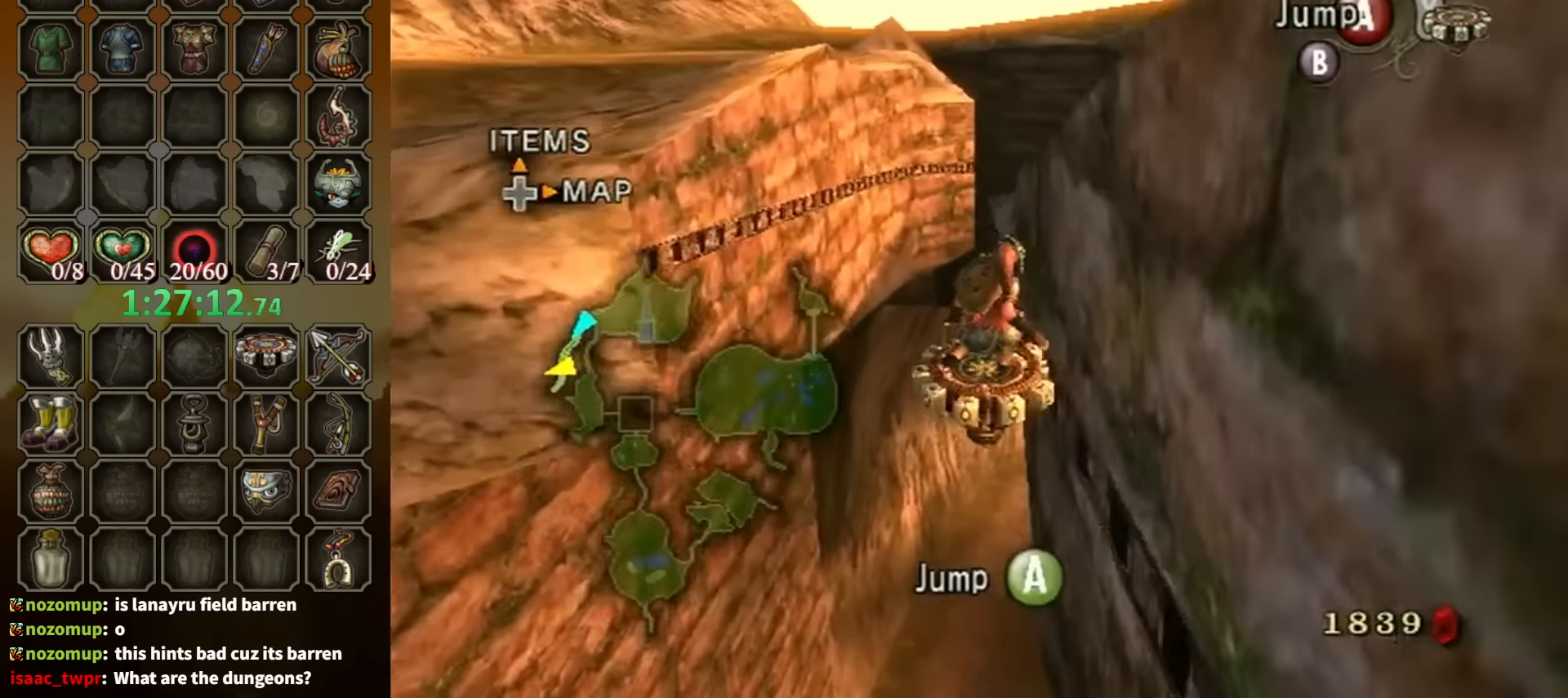
{"buttons": ["A"], "left_stick": "up", "right_stick": "center", "events": [[467, "A", "down"]]}
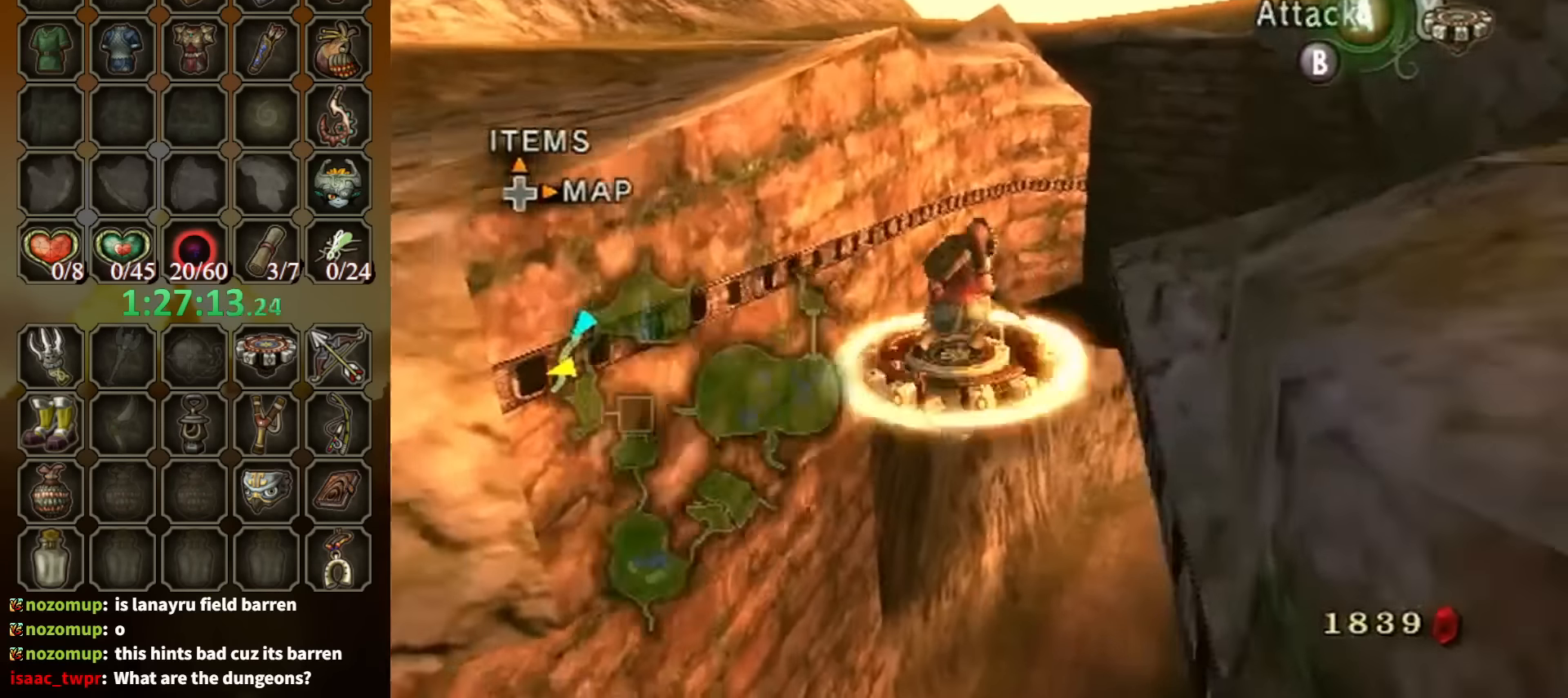
{"buttons": [], "left_stick": "up", "right_stick": "center", "events": [[34, "A", "up"]]}
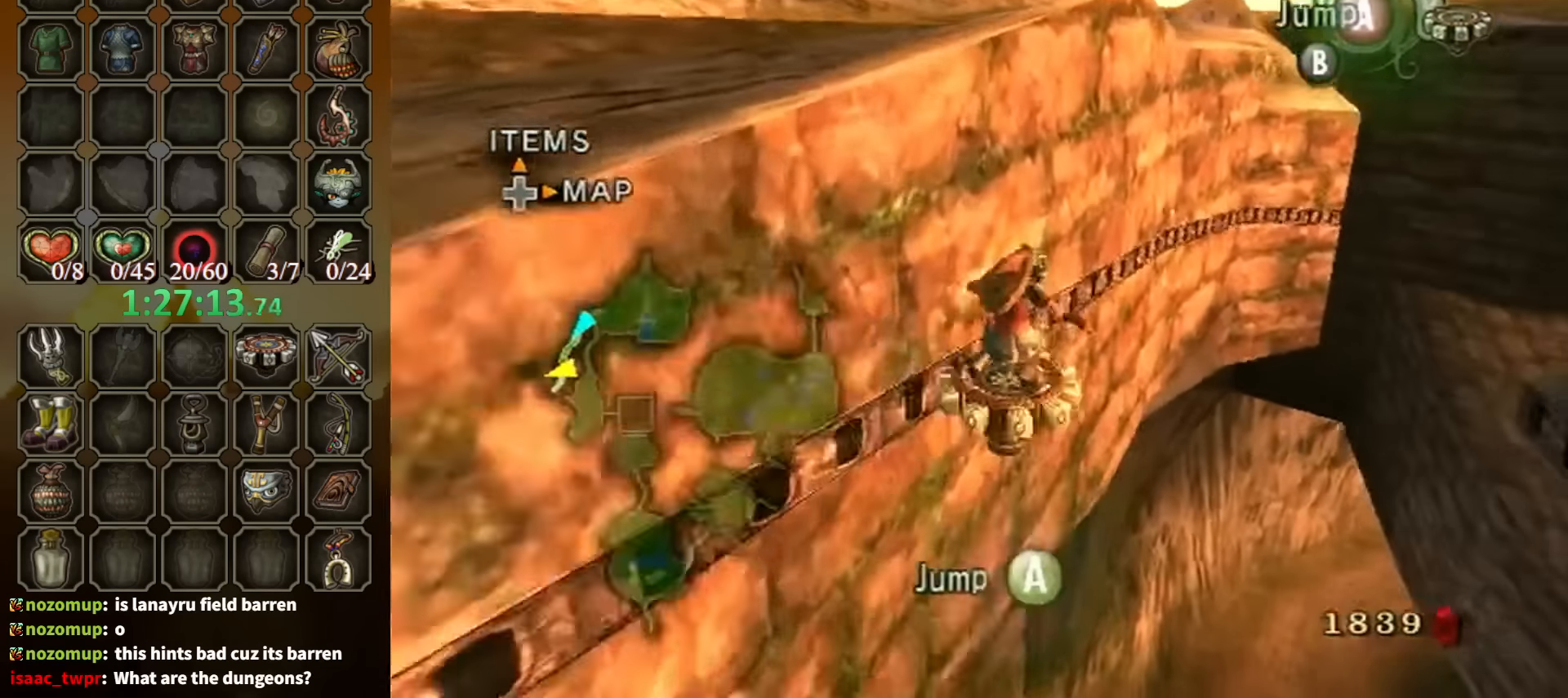
{"buttons": [], "left_stick": "up-right", "right_stick": "center", "events": [[200, "left_stick", "up-right"], [367, "A", "down"], [434, "A", "up"]]}
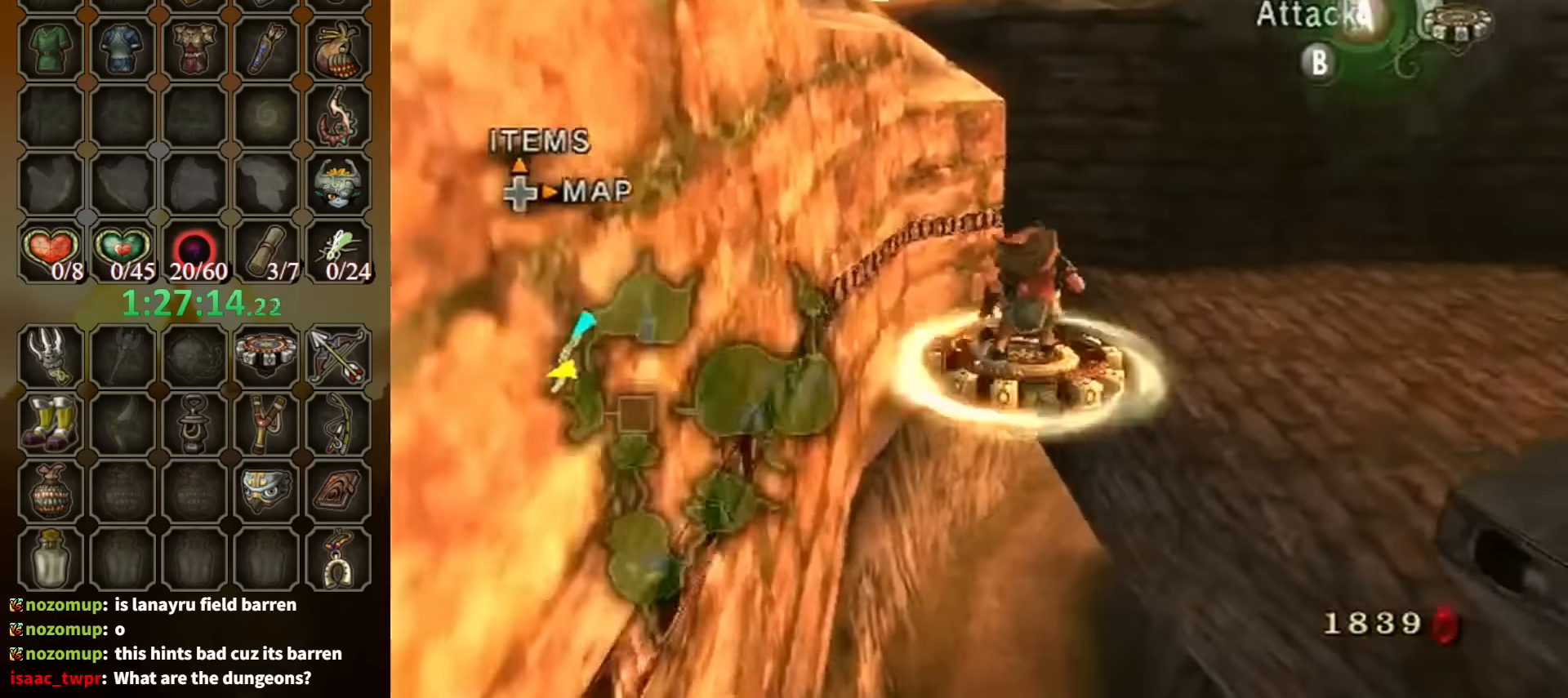
{"buttons": [], "left_stick": "up-right", "right_stick": "center", "events": []}
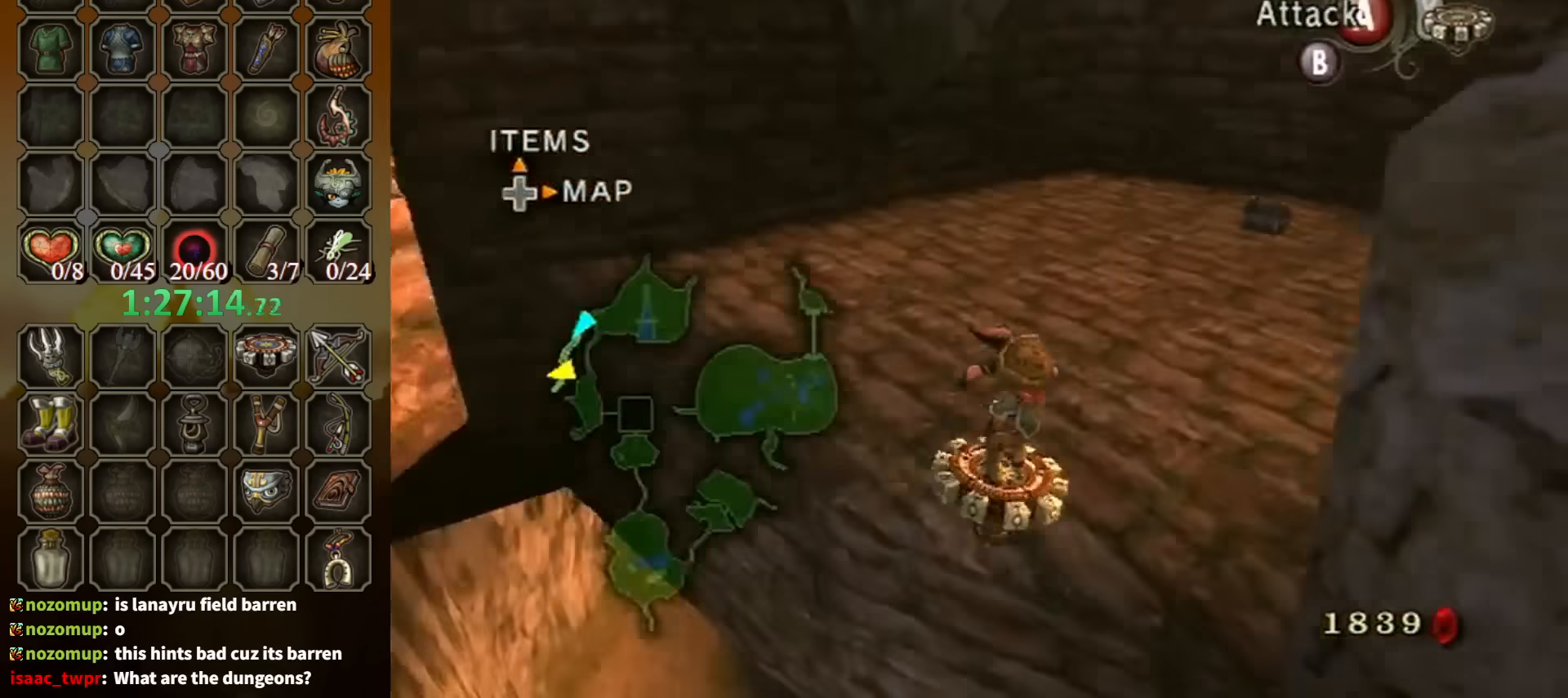
{"buttons": [], "left_stick": "up", "right_stick": "center", "events": [[267, "left_stick", "up"]]}
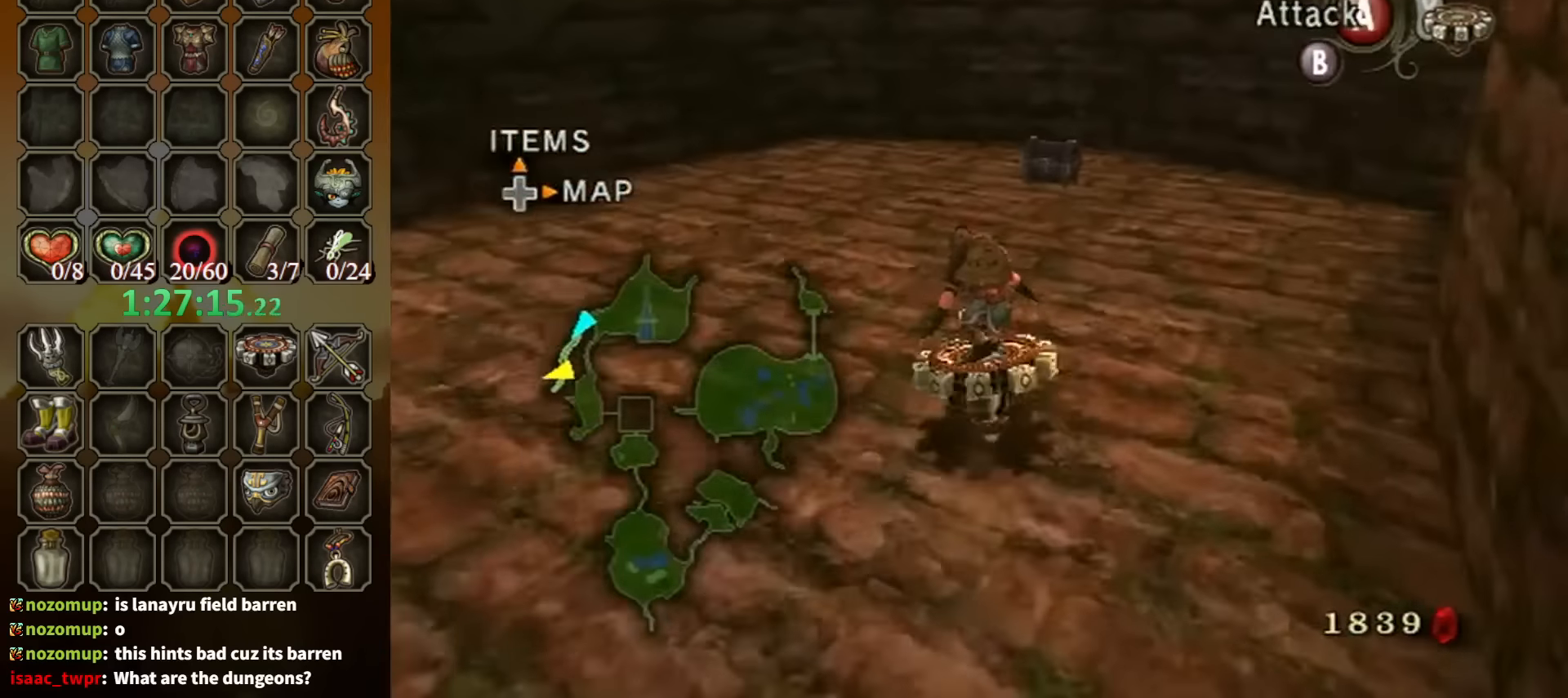
{"buttons": [], "left_stick": "up", "right_stick": "center", "events": []}
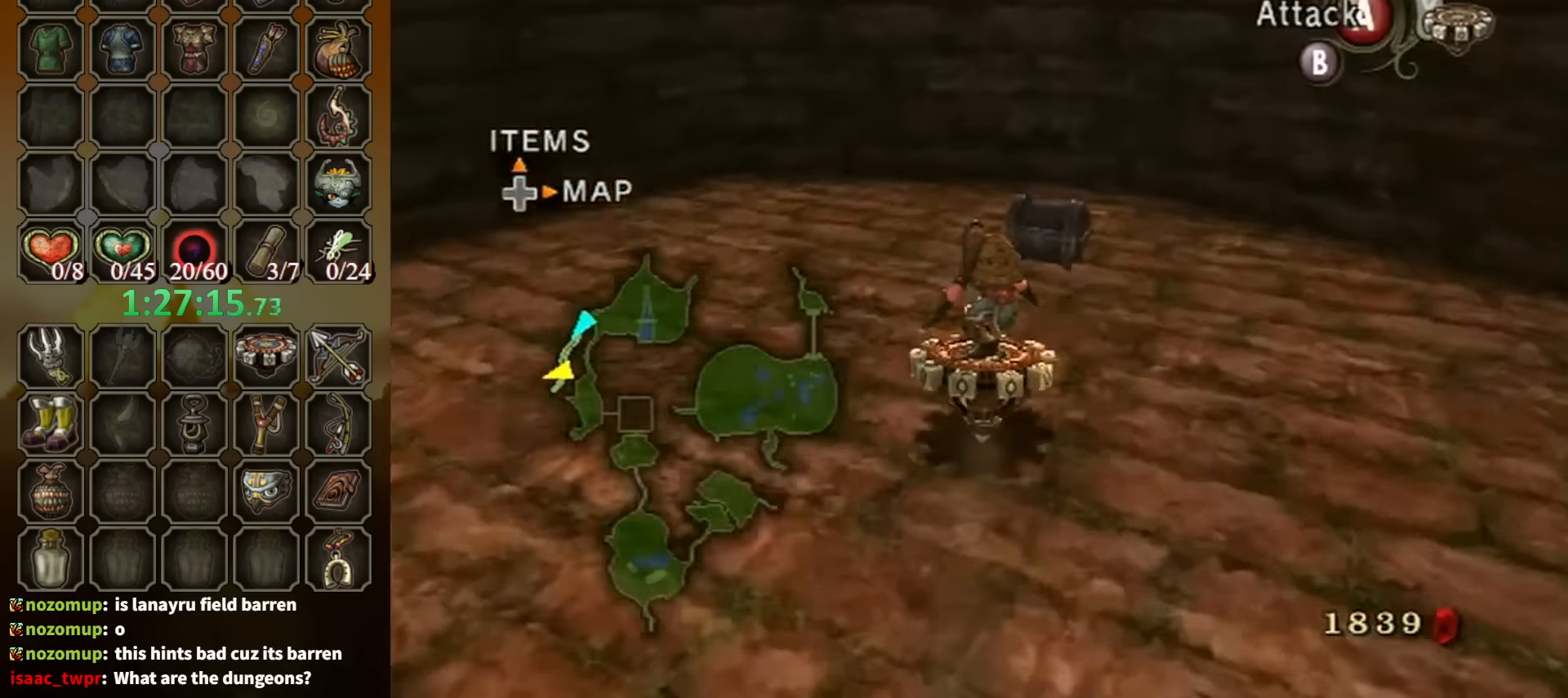
{"buttons": [], "left_stick": "up-right", "right_stick": "center", "events": [[400, "left_stick", "up-right"], [467, "X", "down"], [500, "X", "up"]]}
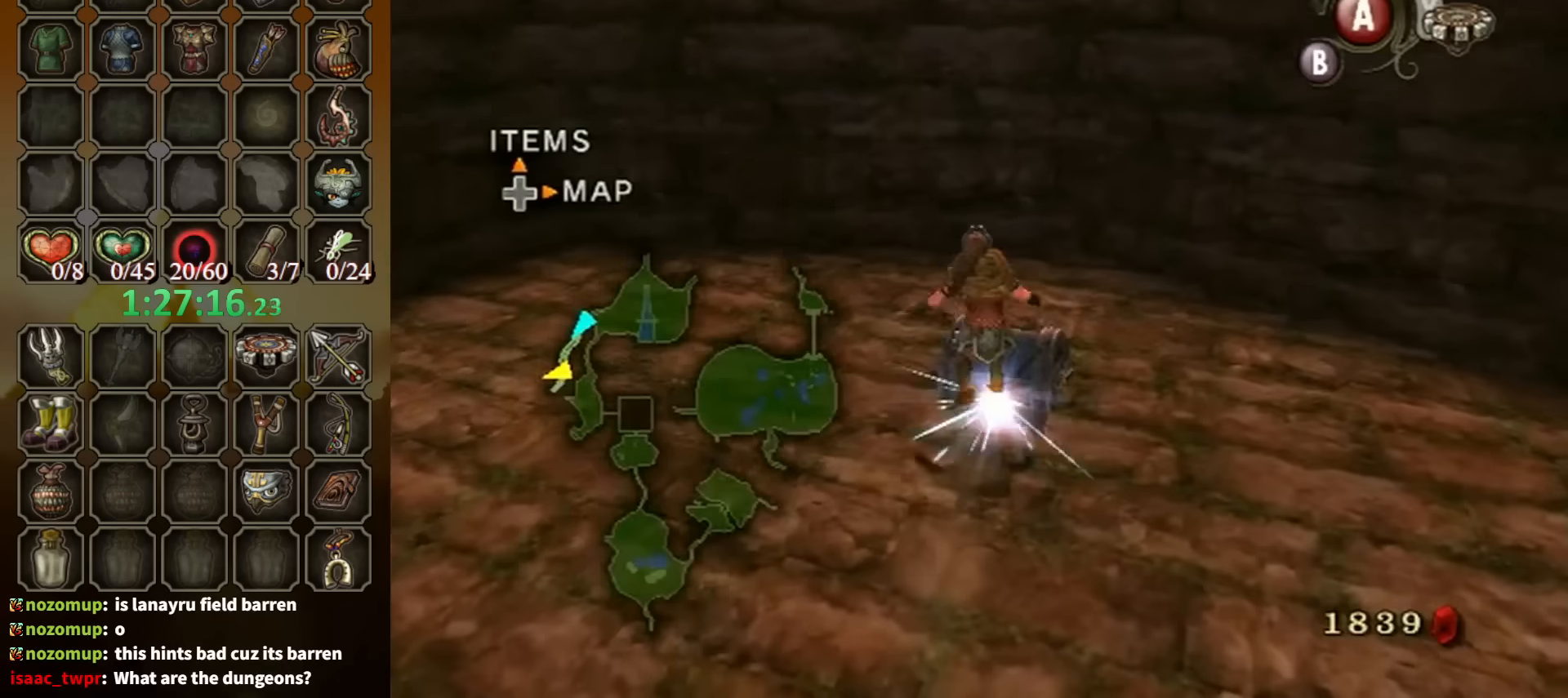
{"buttons": [], "left_stick": "center", "right_stick": "center", "events": [[400, "left_stick", "center"], [434, "A", "down"], [500, "A", "up"]]}
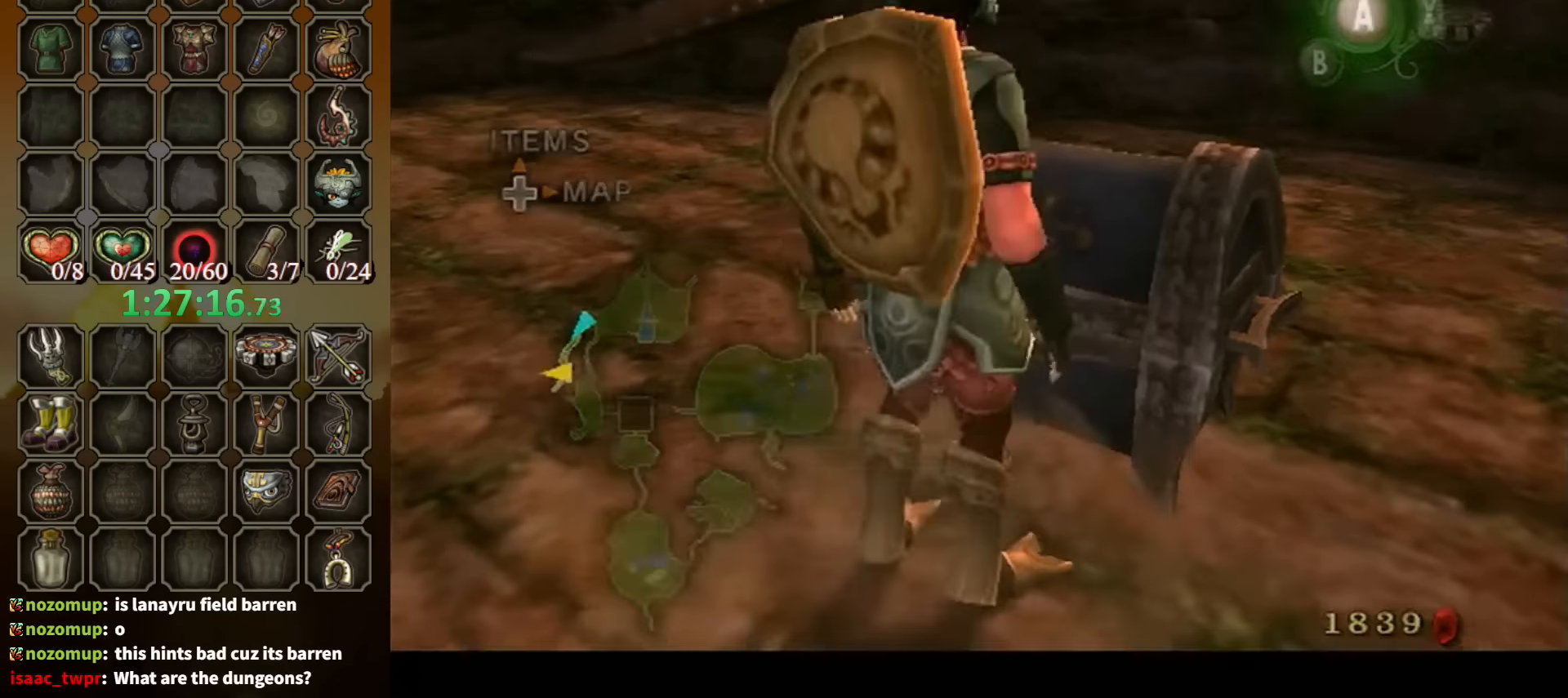
{"buttons": [], "left_stick": "center", "right_stick": "center", "events": [[34, "A", "down"], [100, "A", "up"]]}
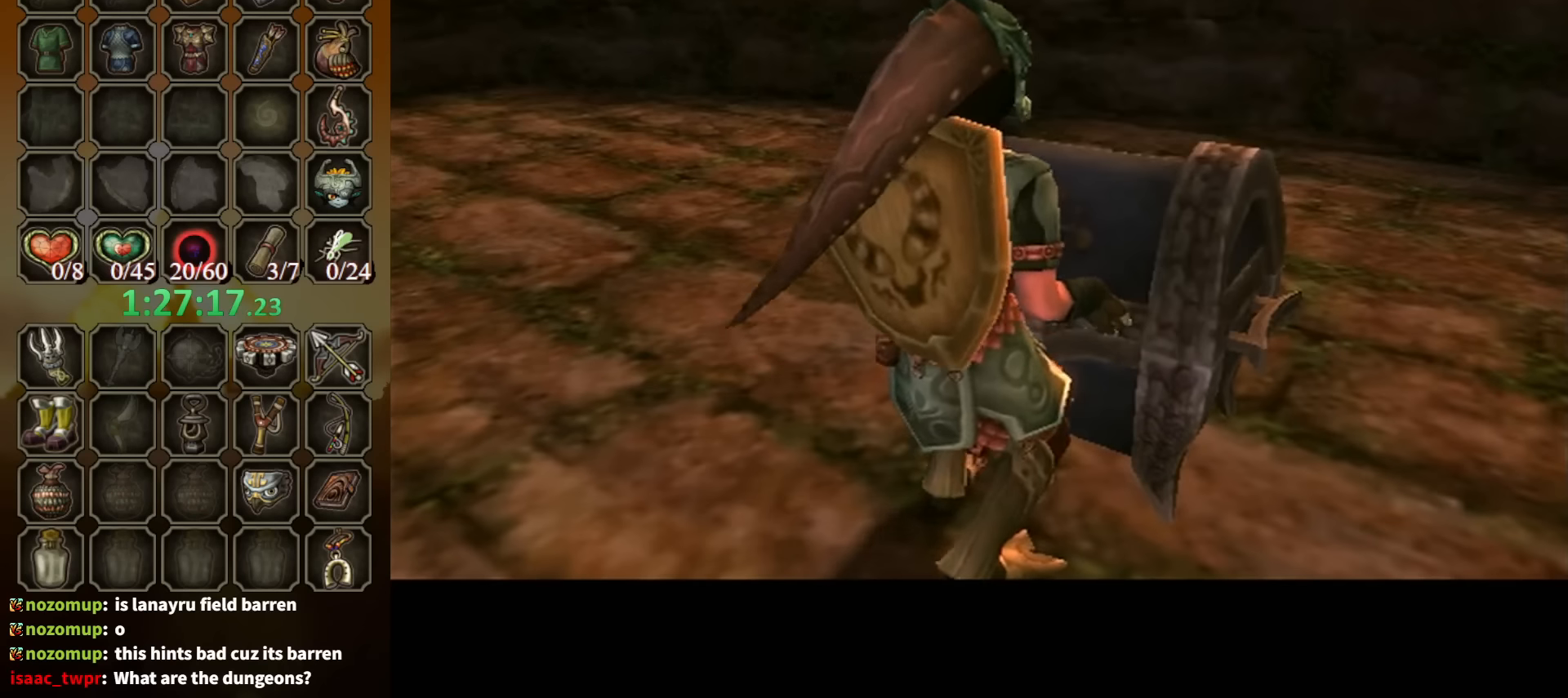
{"buttons": [], "left_stick": "center", "right_stick": "center", "events": []}